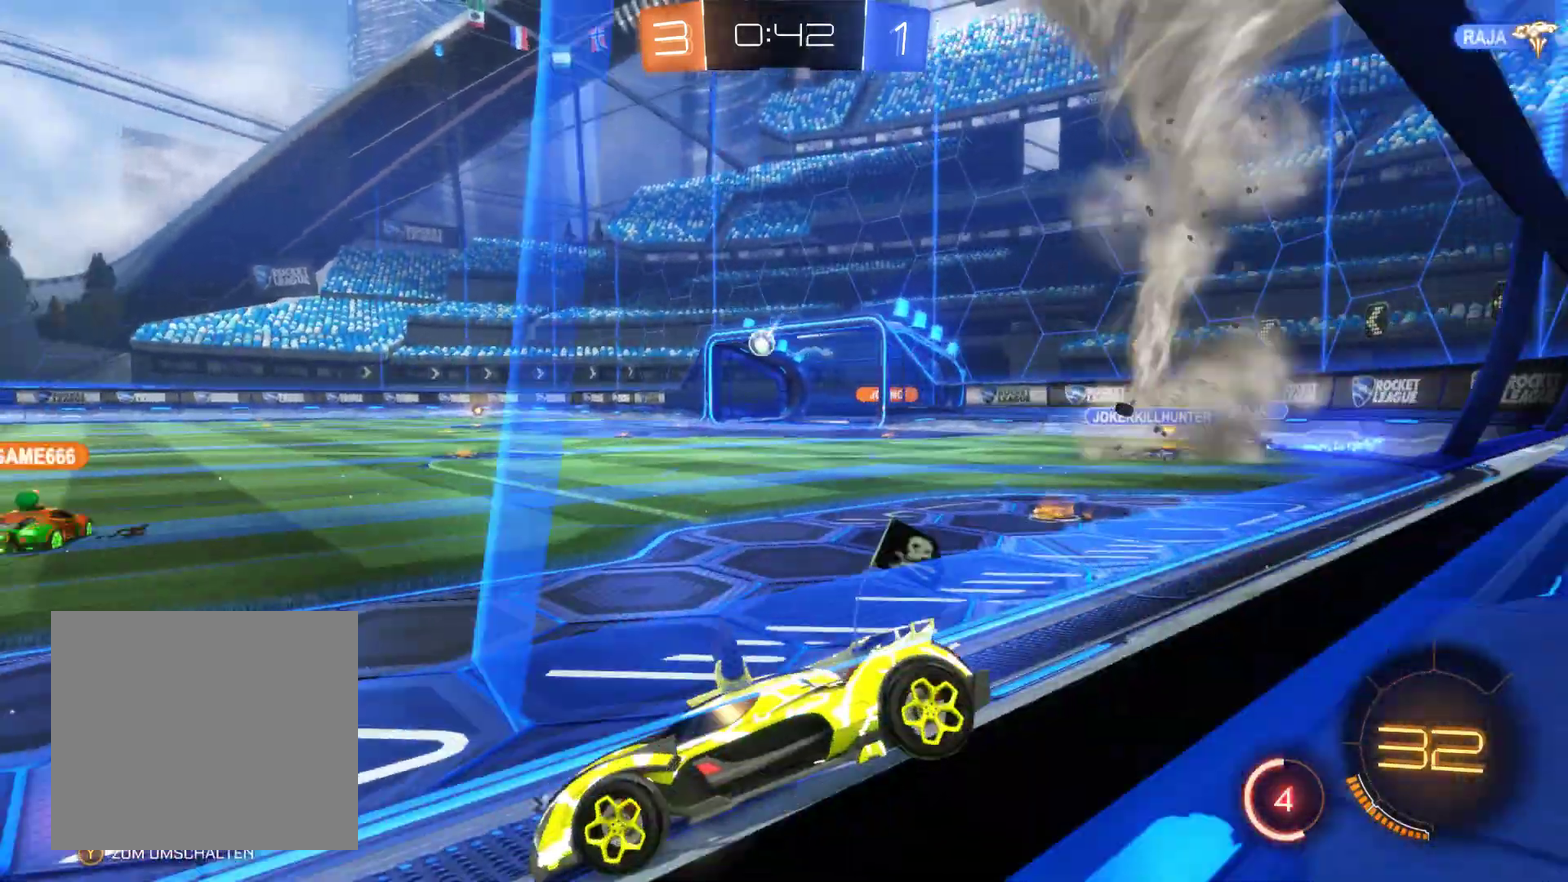
Gameplay with a controller (Xbox layout); each line is a JSON object with the inputs held at the frame after it. "events" lists button and stick changes between this image and that frame as [ms after this image, input, new state], when the widget could be followed in between.
{"buttons": ["R2"], "left_stick": "right", "right_stick": "center", "events": []}
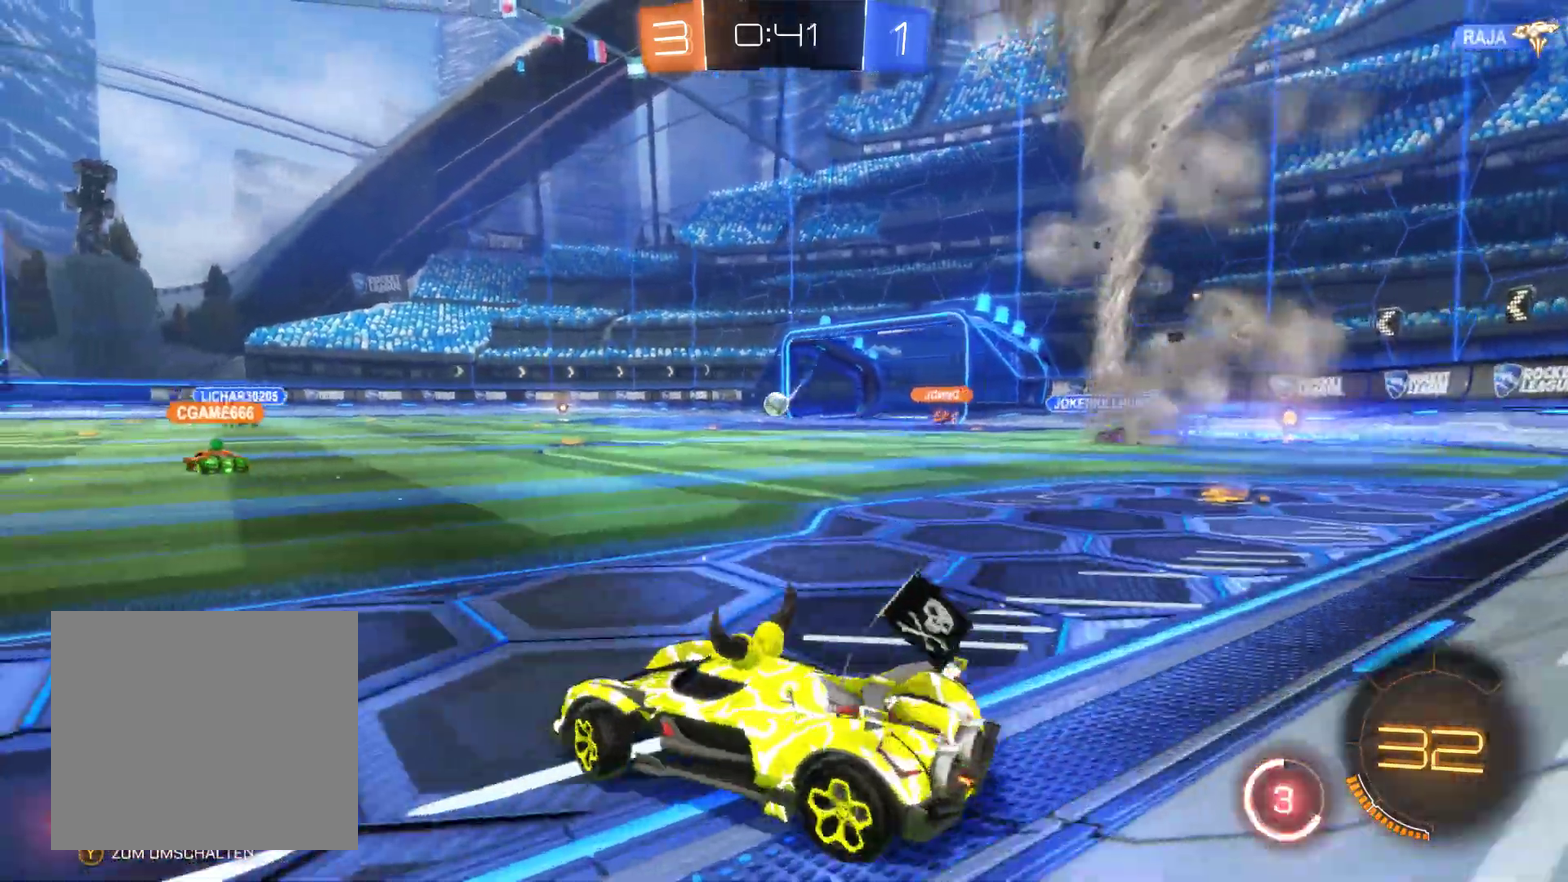
{"buttons": ["R2"], "left_stick": "left", "right_stick": "center", "events": [[67, "left_stick", "center"], [433, "left_stick", "left"]]}
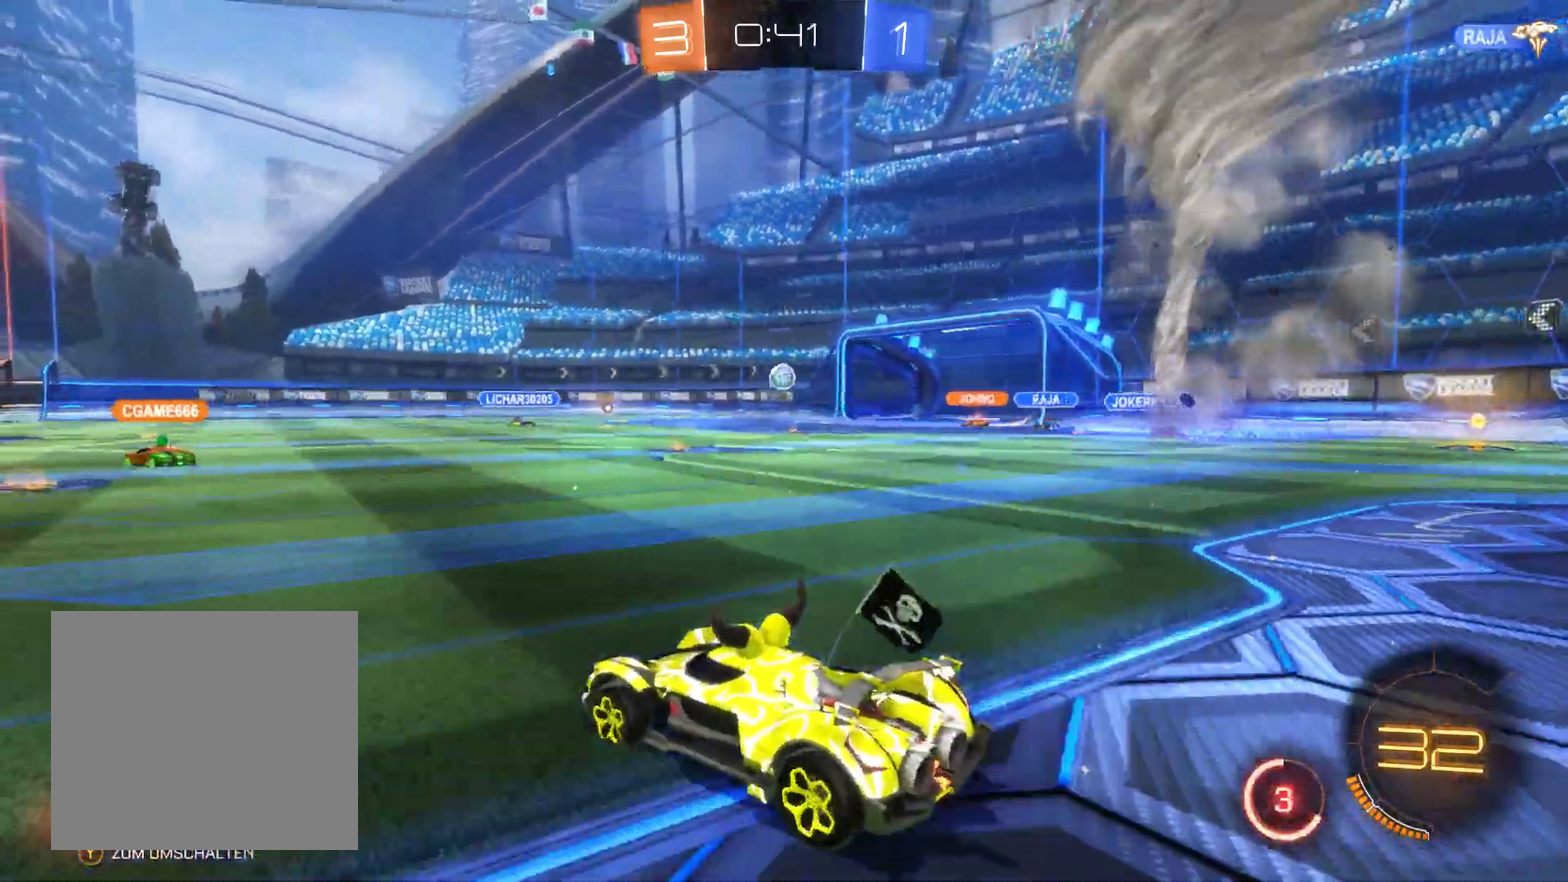
{"buttons": ["R2"], "left_stick": "center", "right_stick": "center", "events": [[67, "left_stick", "center"]]}
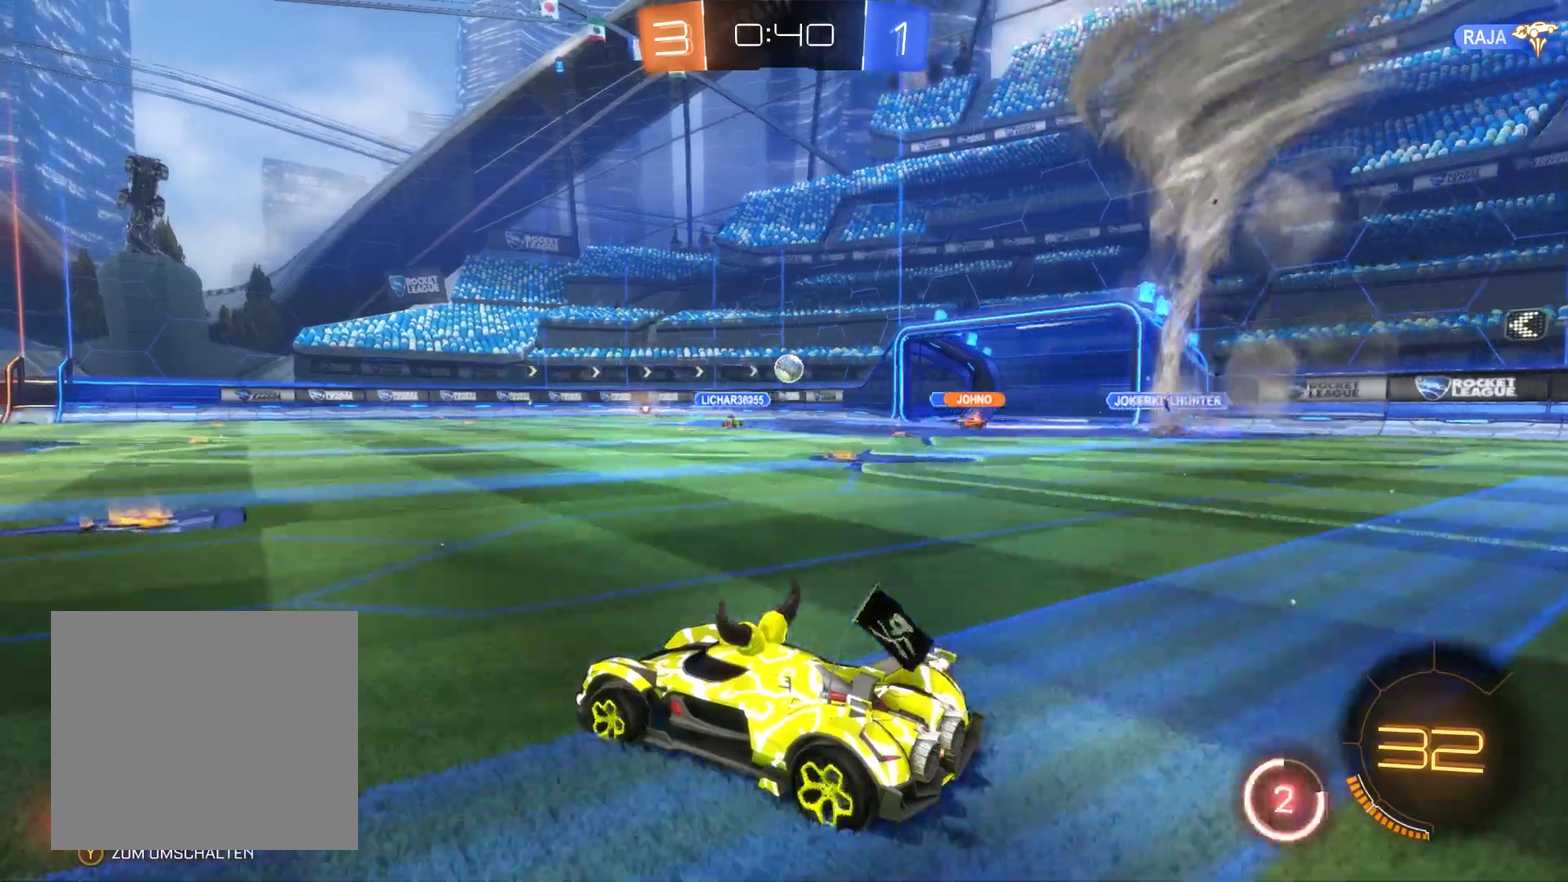
{"buttons": ["R2"], "left_stick": "left", "right_stick": "center", "events": [[400, "left_stick", "left"]]}
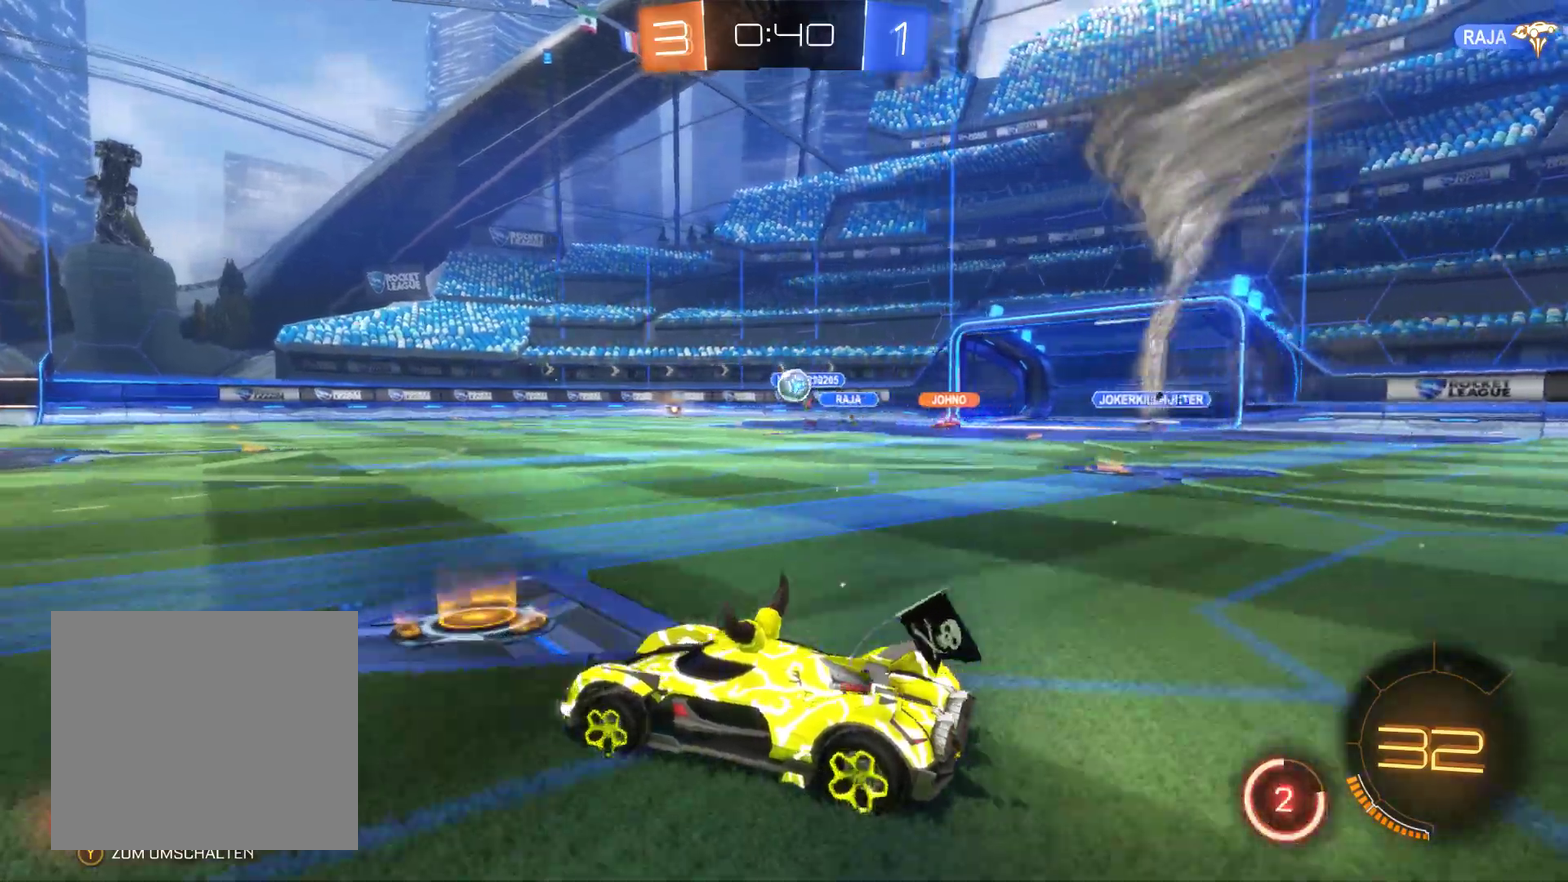
{"buttons": ["R2"], "left_stick": "right", "right_stick": "center", "events": [[133, "left_stick", "center"], [500, "left_stick", "right"]]}
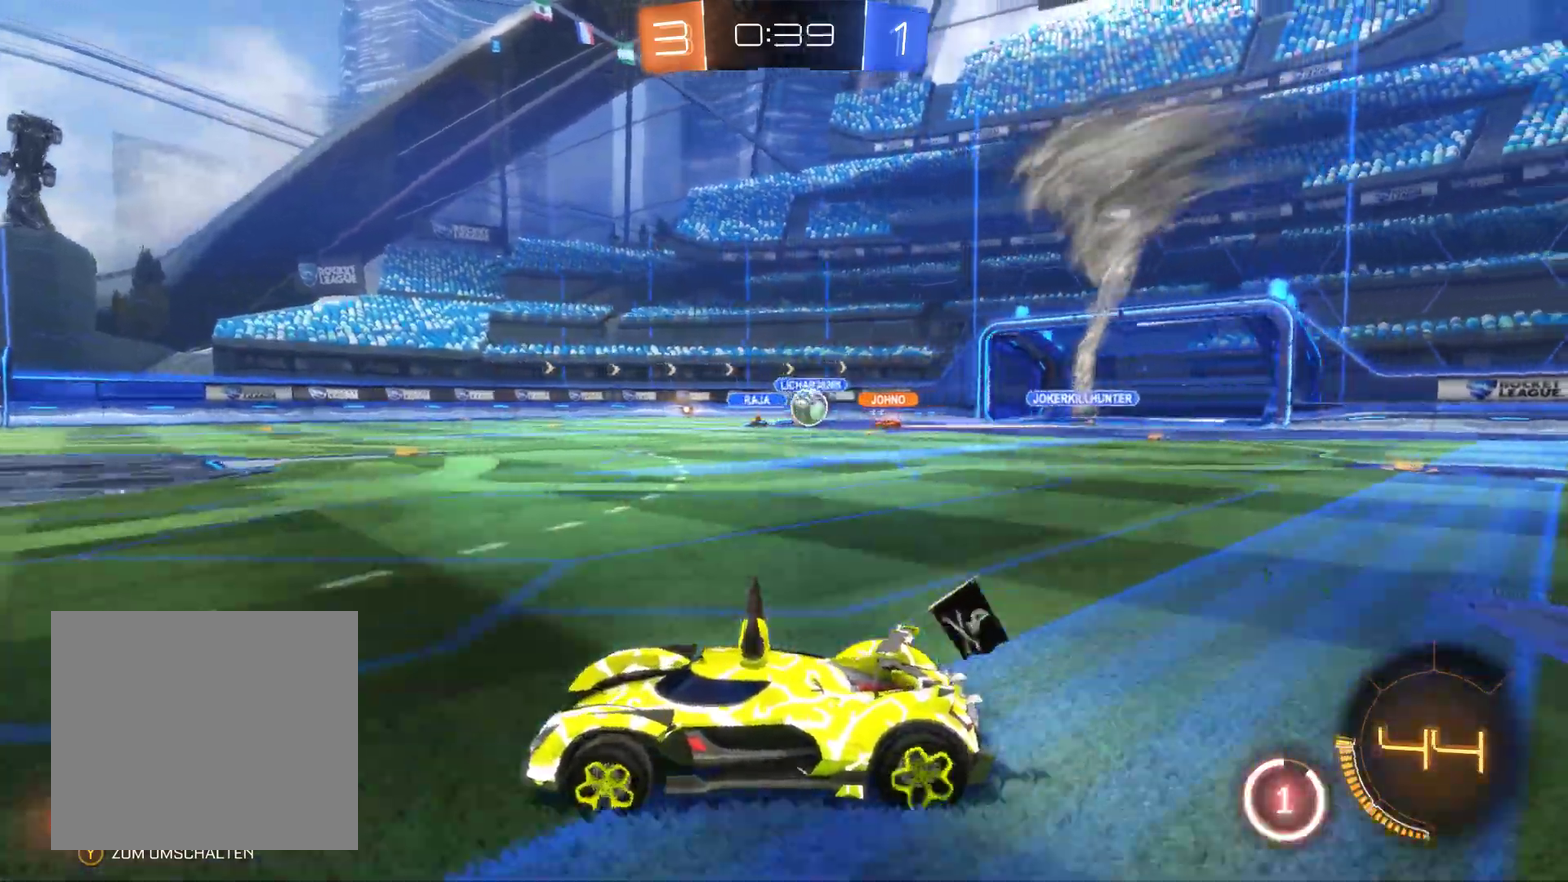
{"buttons": ["R2"], "left_stick": "right", "right_stick": "center", "events": []}
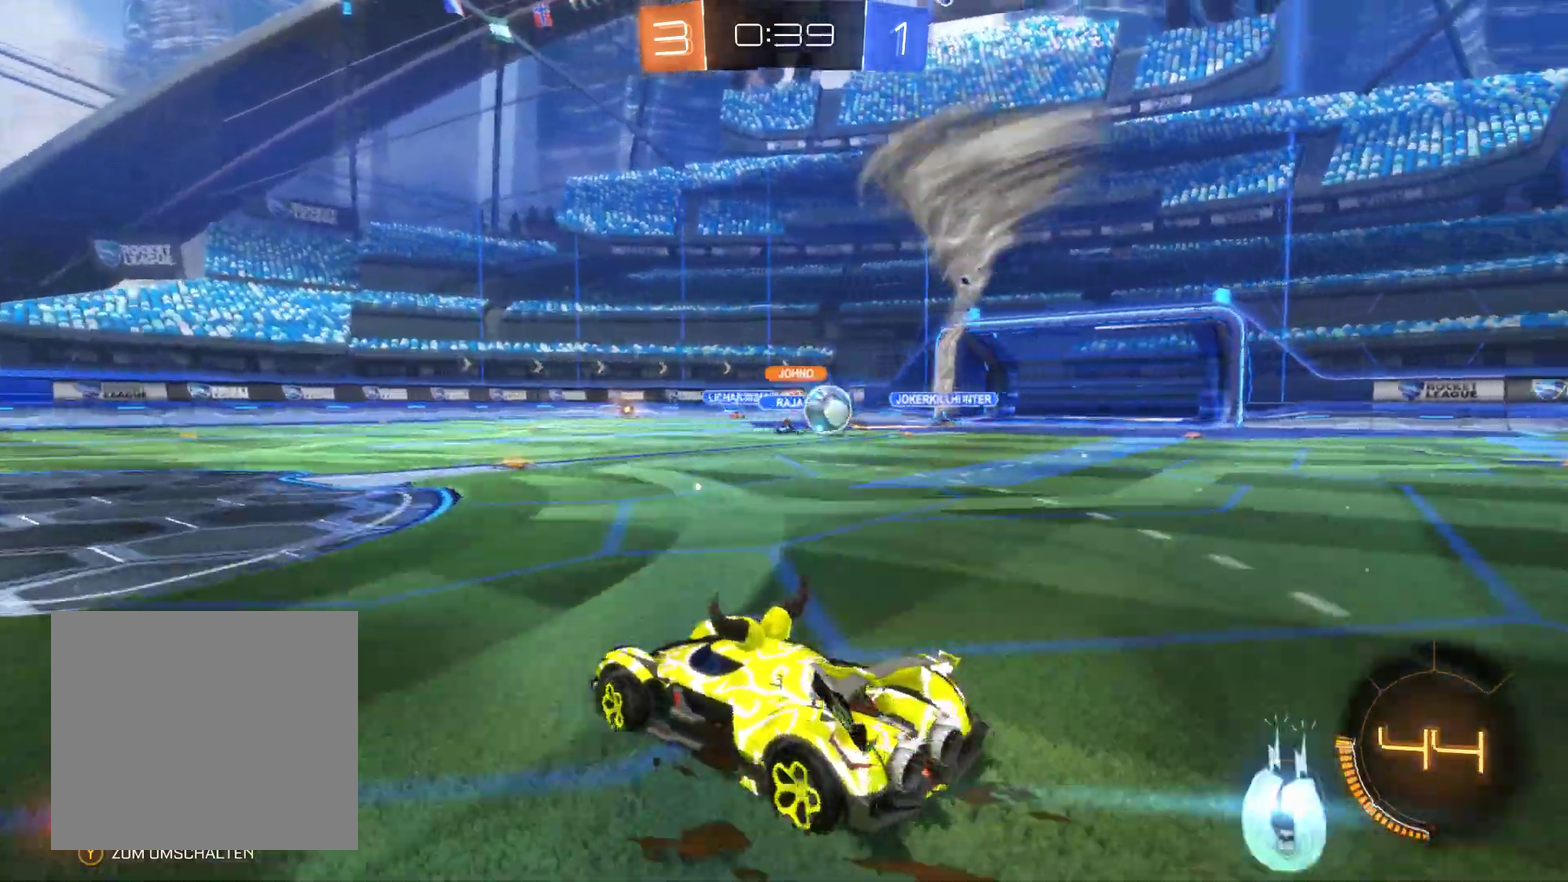
{"buttons": ["R2"], "left_stick": "right", "right_stick": "center", "events": []}
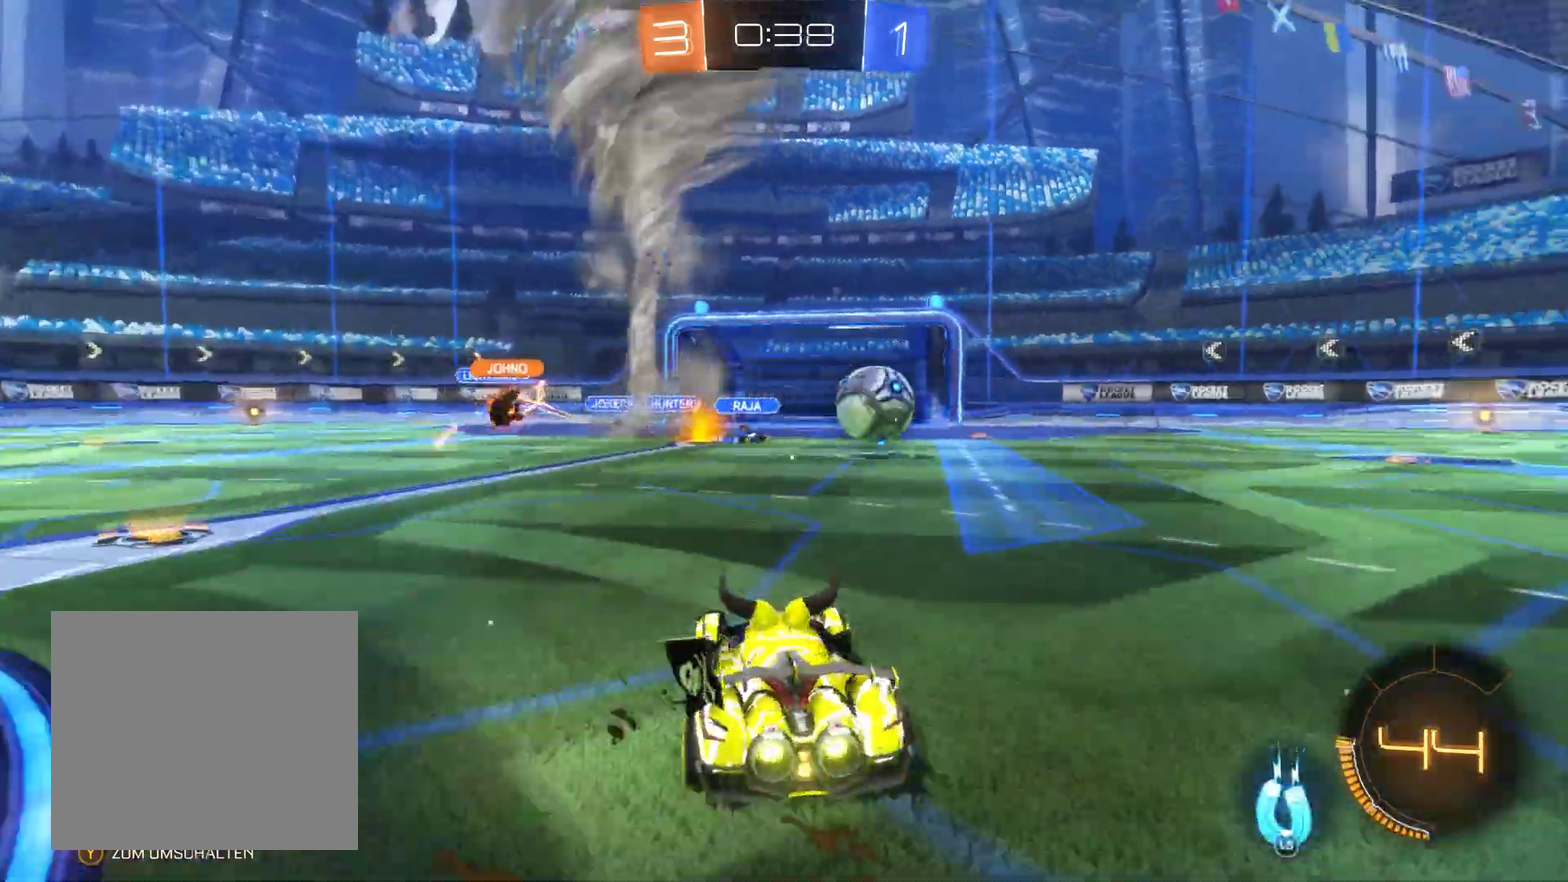
{"buttons": ["R2"], "left_stick": "right", "right_stick": "center", "events": []}
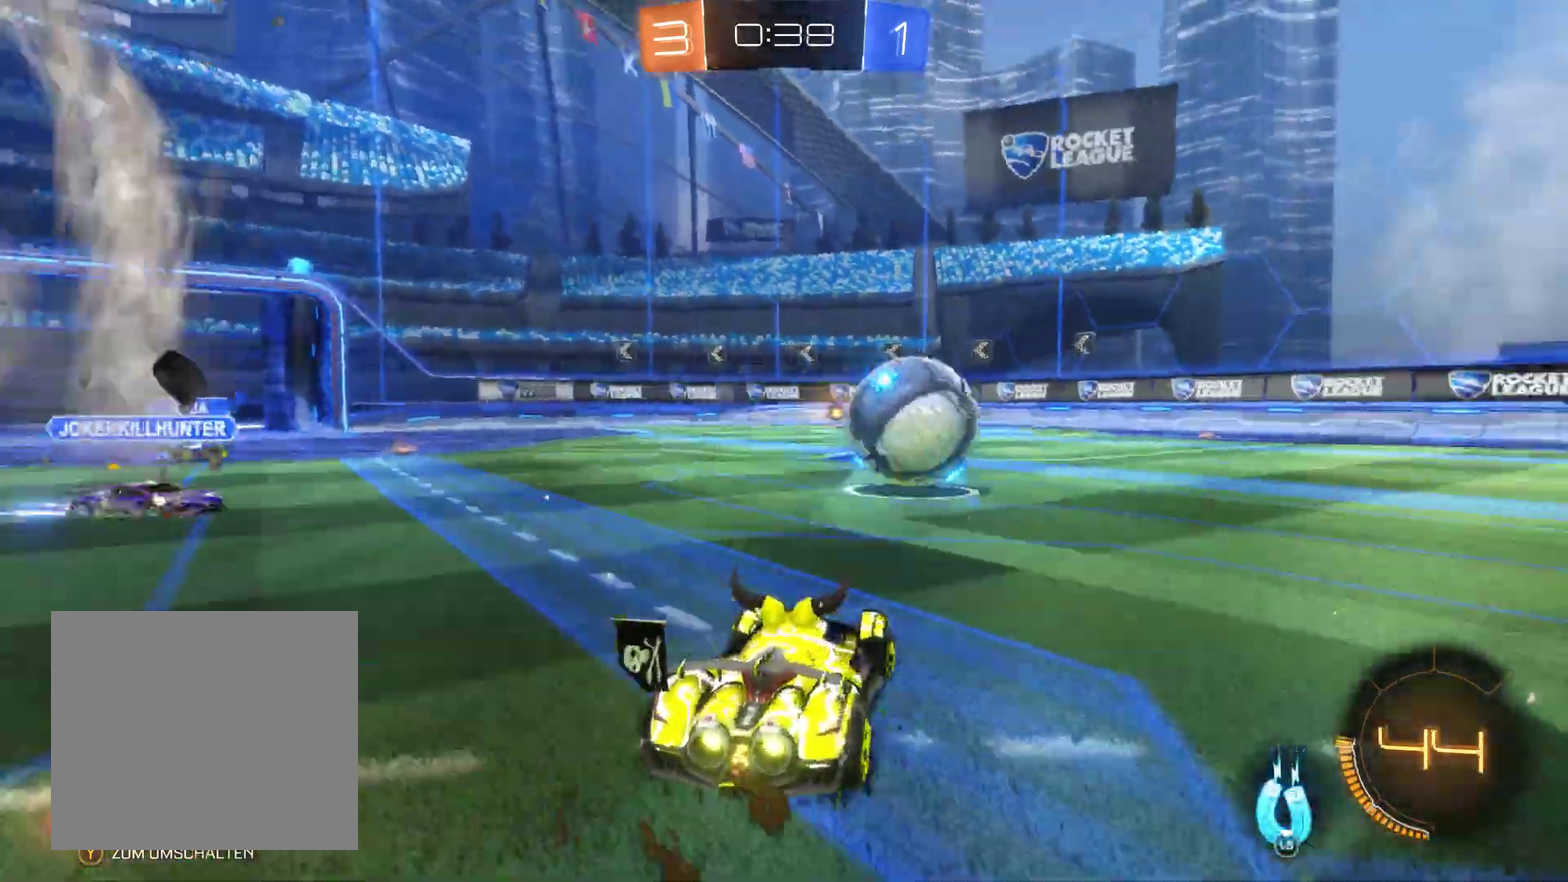
{"buttons": [], "left_stick": "left", "right_stick": "center", "events": [[167, "left_stick", "center"], [200, "R2", "up"], [300, "left_stick", "right"], [400, "left_stick", "center"], [467, "left_stick", "left"]]}
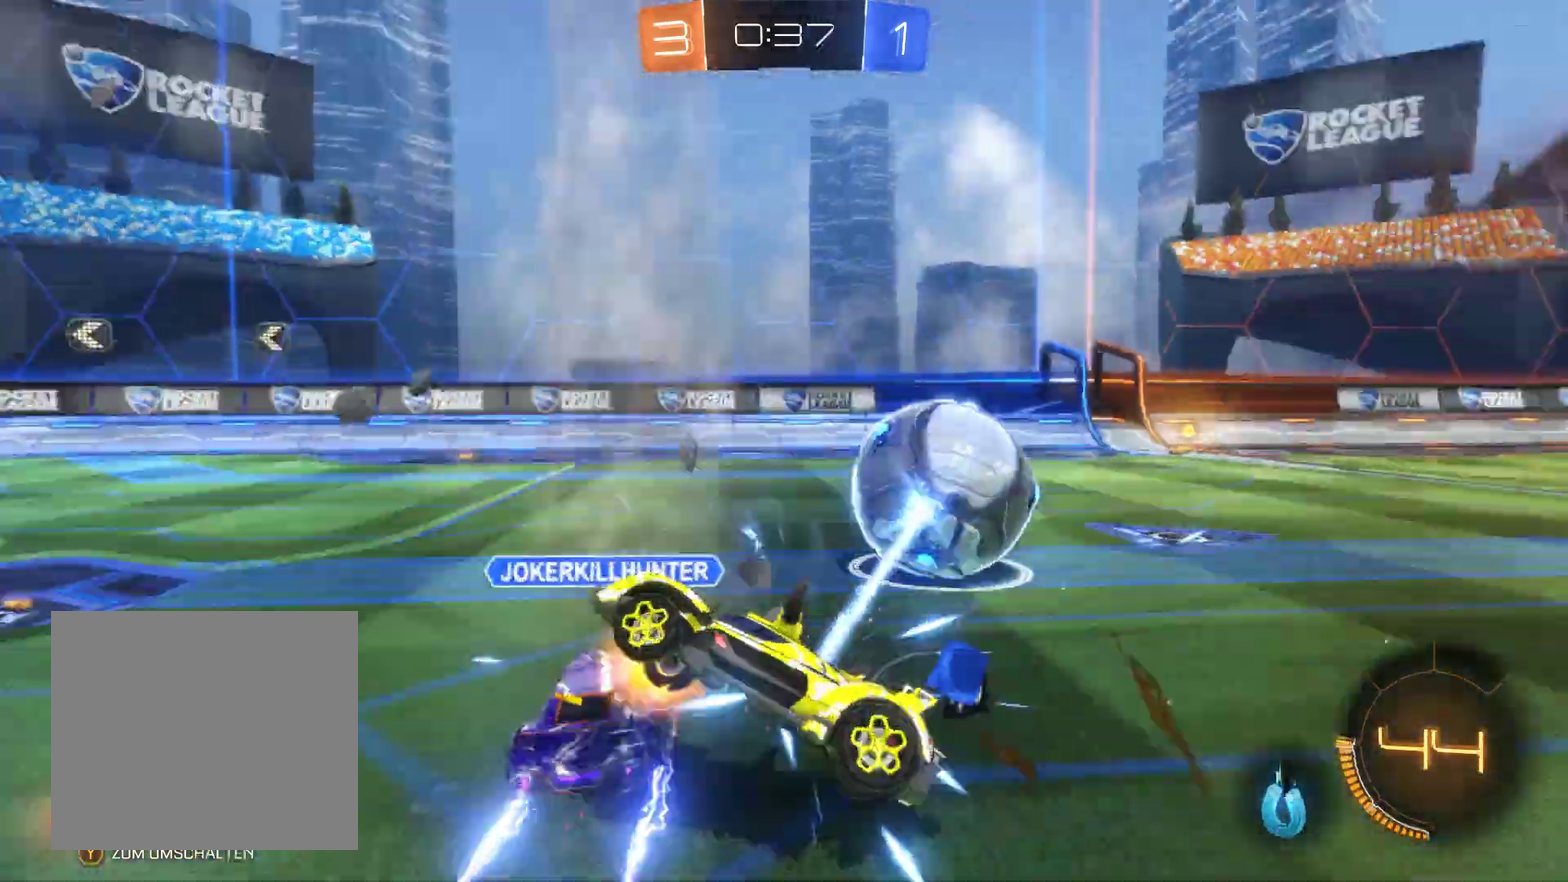
{"buttons": ["R2"], "left_stick": "left", "right_stick": "center", "events": [[133, "R2", "down"]]}
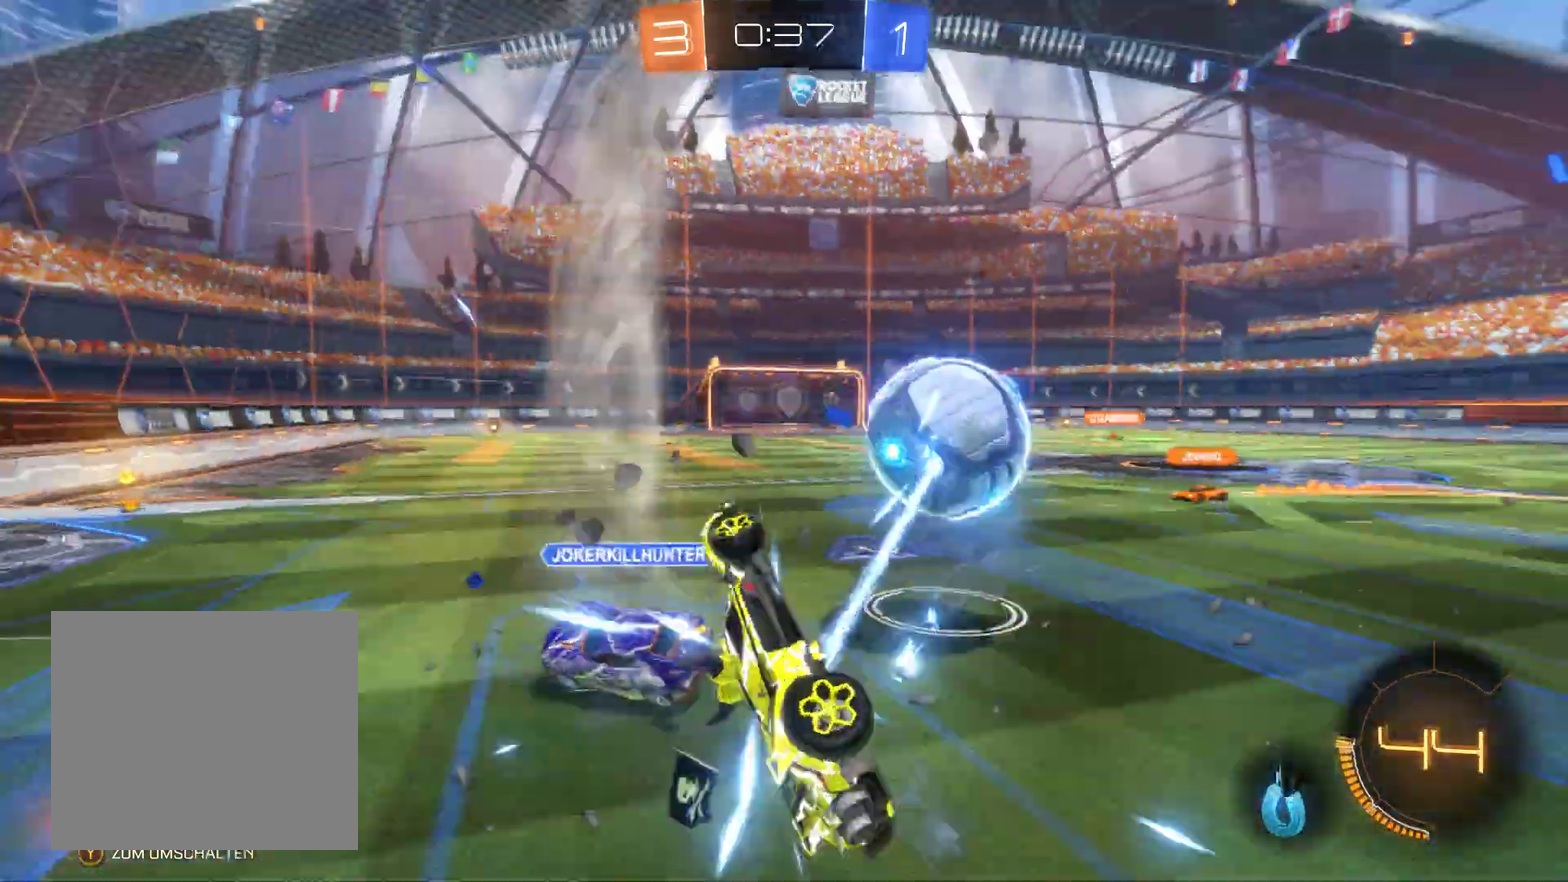
{"buttons": ["R2"], "left_stick": "left", "right_stick": "center", "events": []}
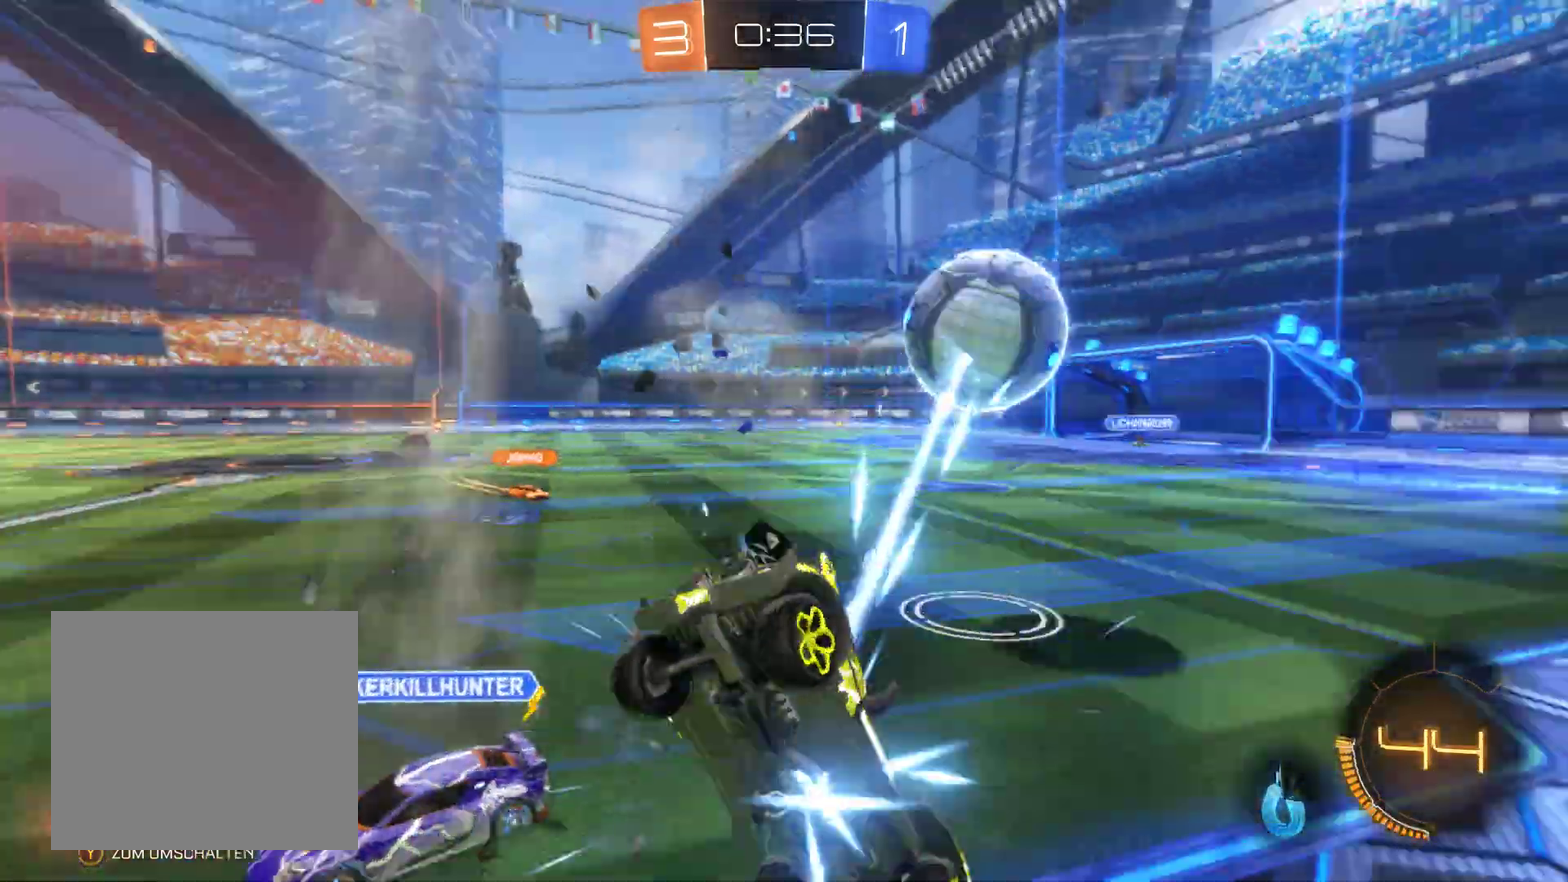
{"buttons": ["L2", "R2"], "left_stick": "right", "right_stick": "center", "events": [[300, "left_stick", "center"], [367, "left_stick", "right"], [467, "L2", "down"]]}
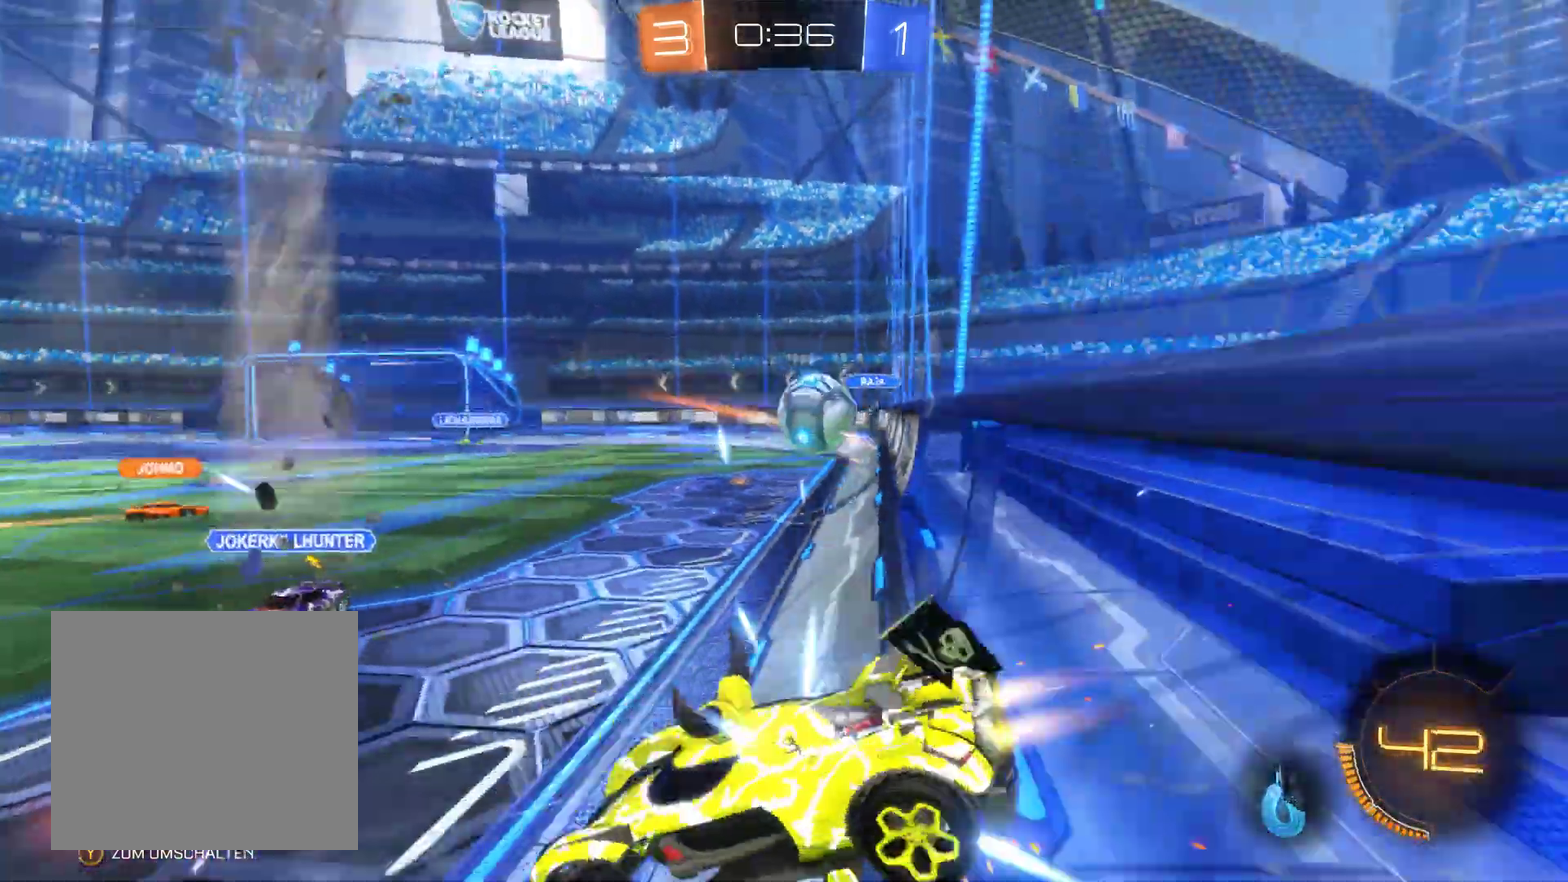
{"buttons": ["L2", "R2"], "left_stick": "right", "right_stick": "center", "events": []}
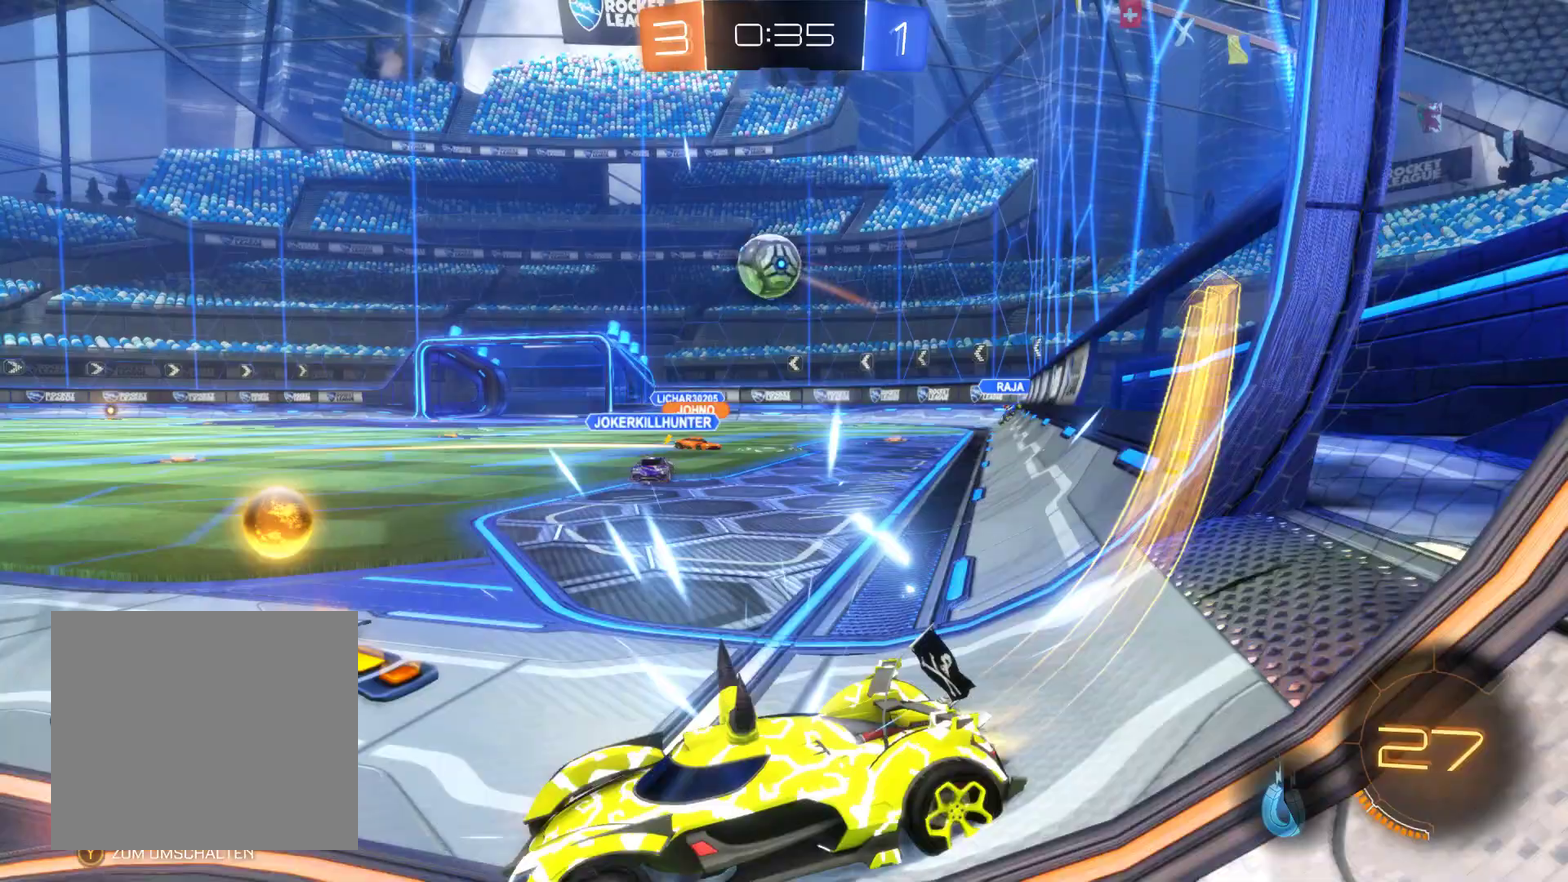
{"buttons": ["L2", "R2"], "left_stick": "right", "right_stick": "center", "events": [[167, "left_stick", "center"], [433, "left_stick", "right"]]}
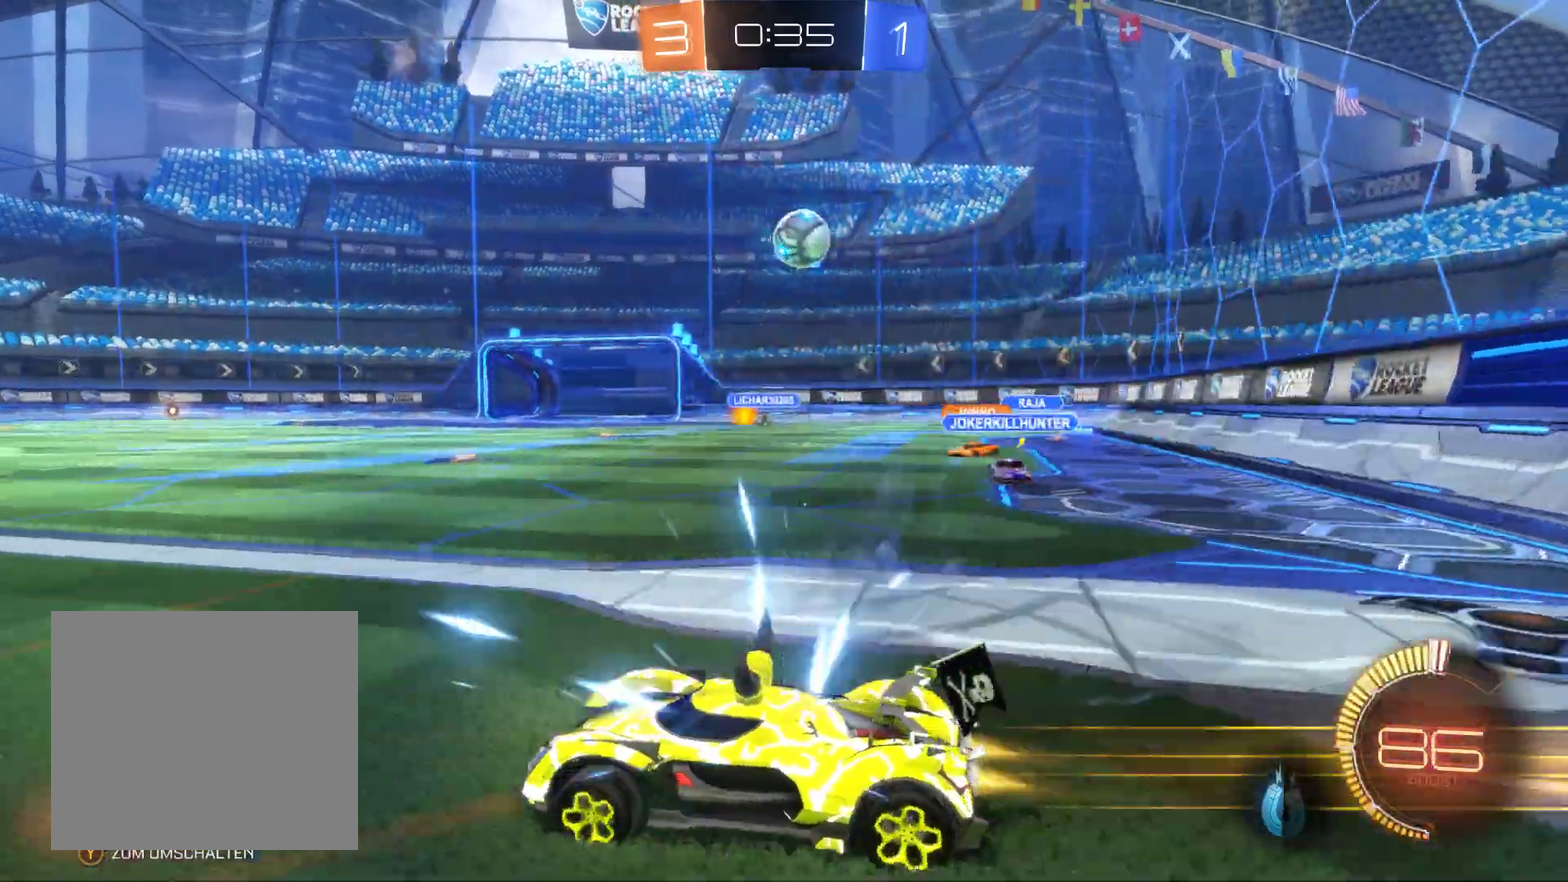
{"buttons": ["L2", "R2"], "left_stick": "right", "right_stick": "center", "events": []}
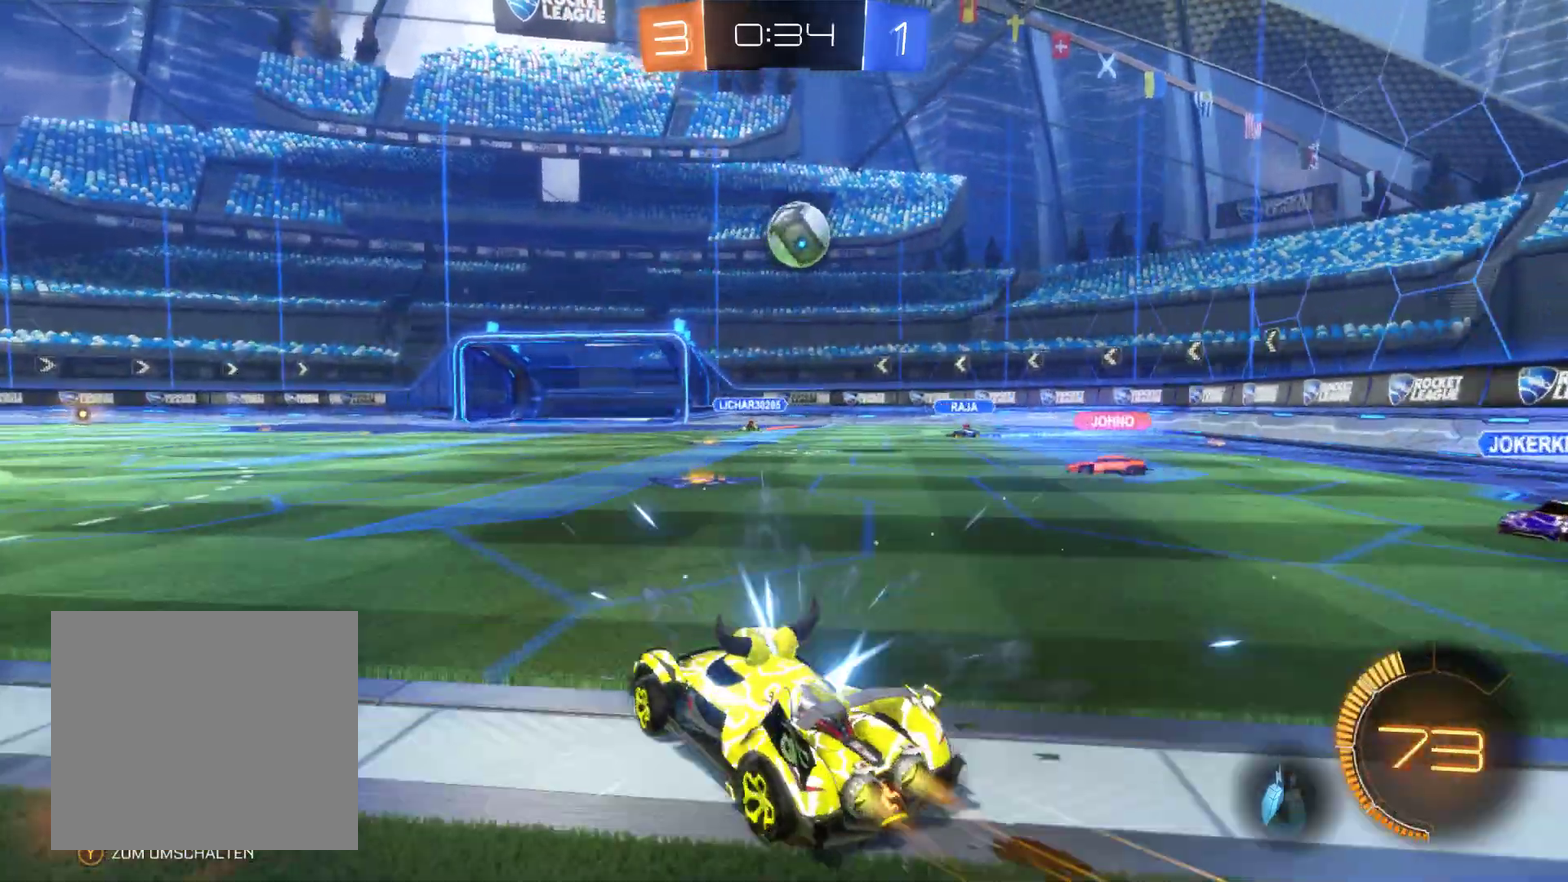
{"buttons": ["L2", "R2"], "left_stick": "center", "right_stick": "center", "events": [[100, "left_stick", "center"], [167, "A", "down"], [400, "A", "up"]]}
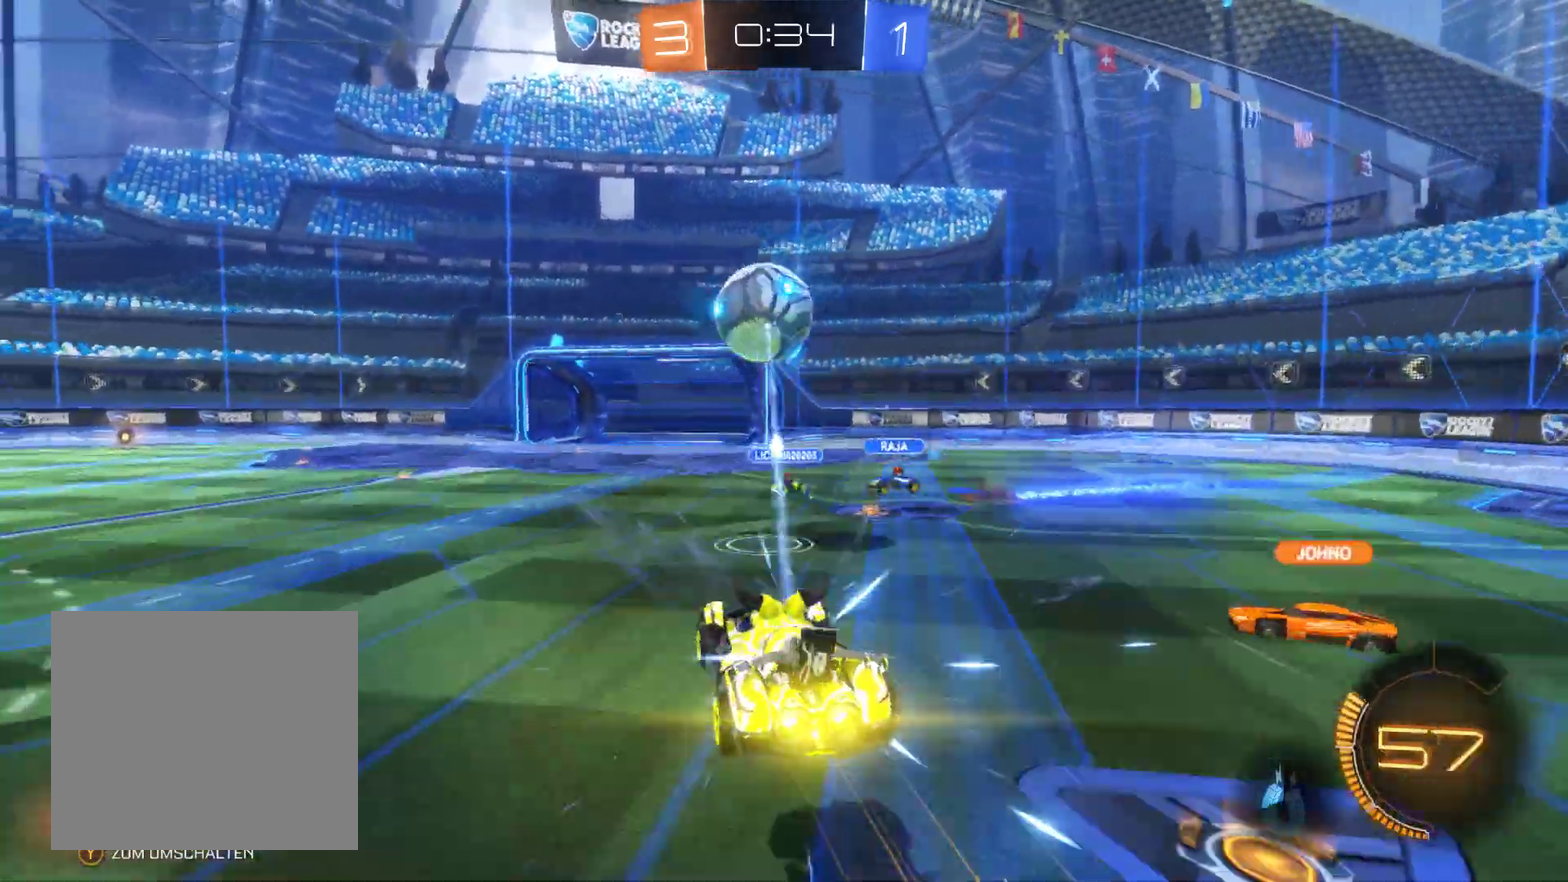
{"buttons": ["A", "R2"], "left_stick": "up-right", "right_stick": "center", "events": [[133, "L2", "up"], [200, "left_stick", "up"], [300, "A", "down"], [367, "left_stick", "up-right"]]}
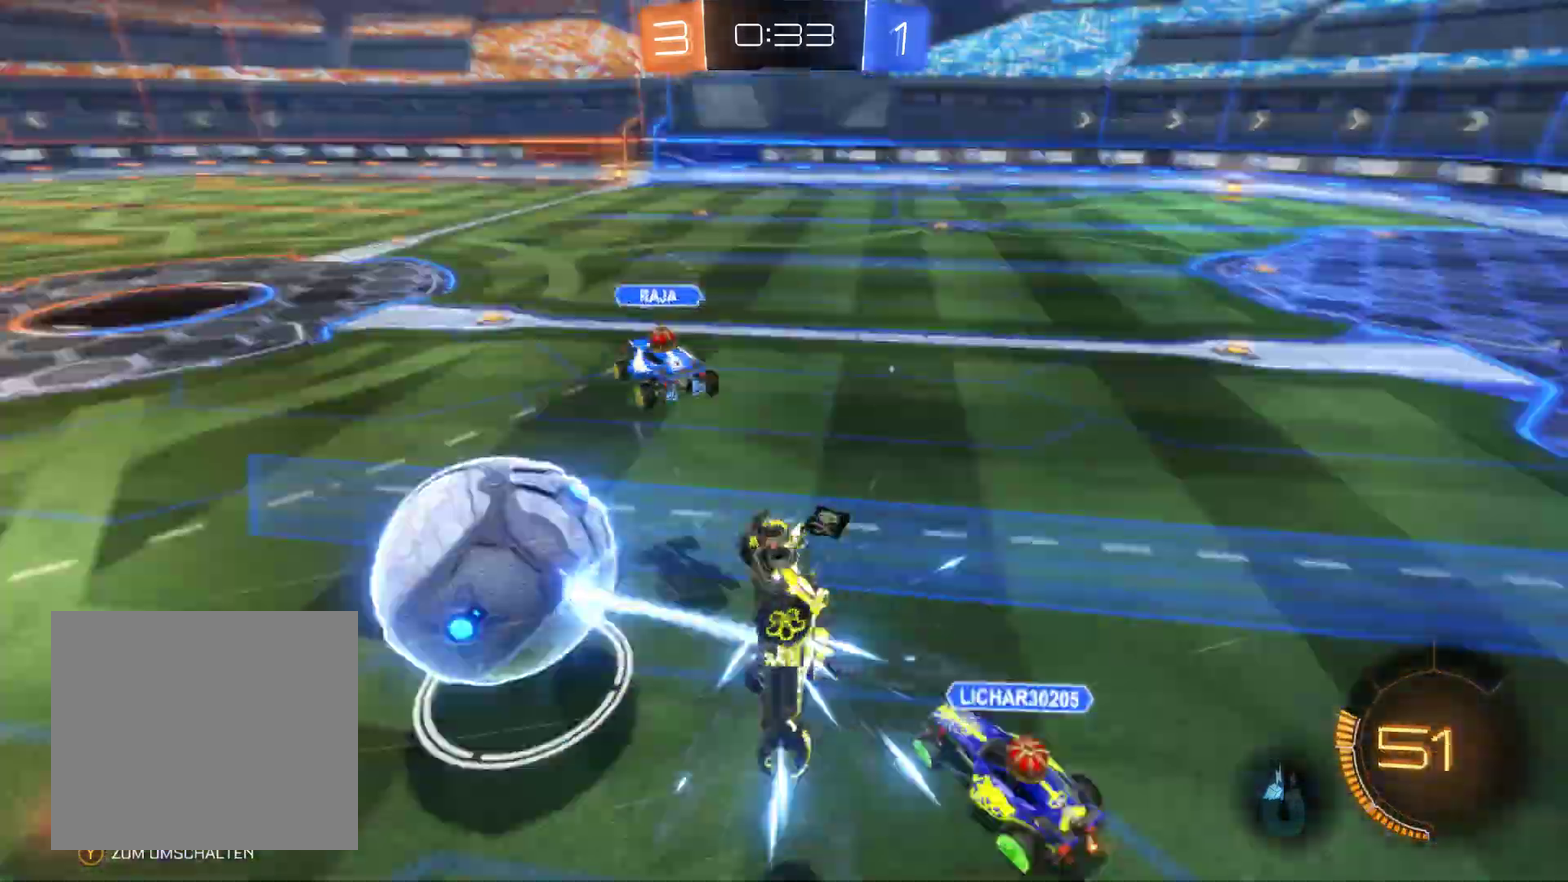
{"buttons": ["R2"], "left_stick": "up-right", "right_stick": "center", "events": [[133, "A", "up"]]}
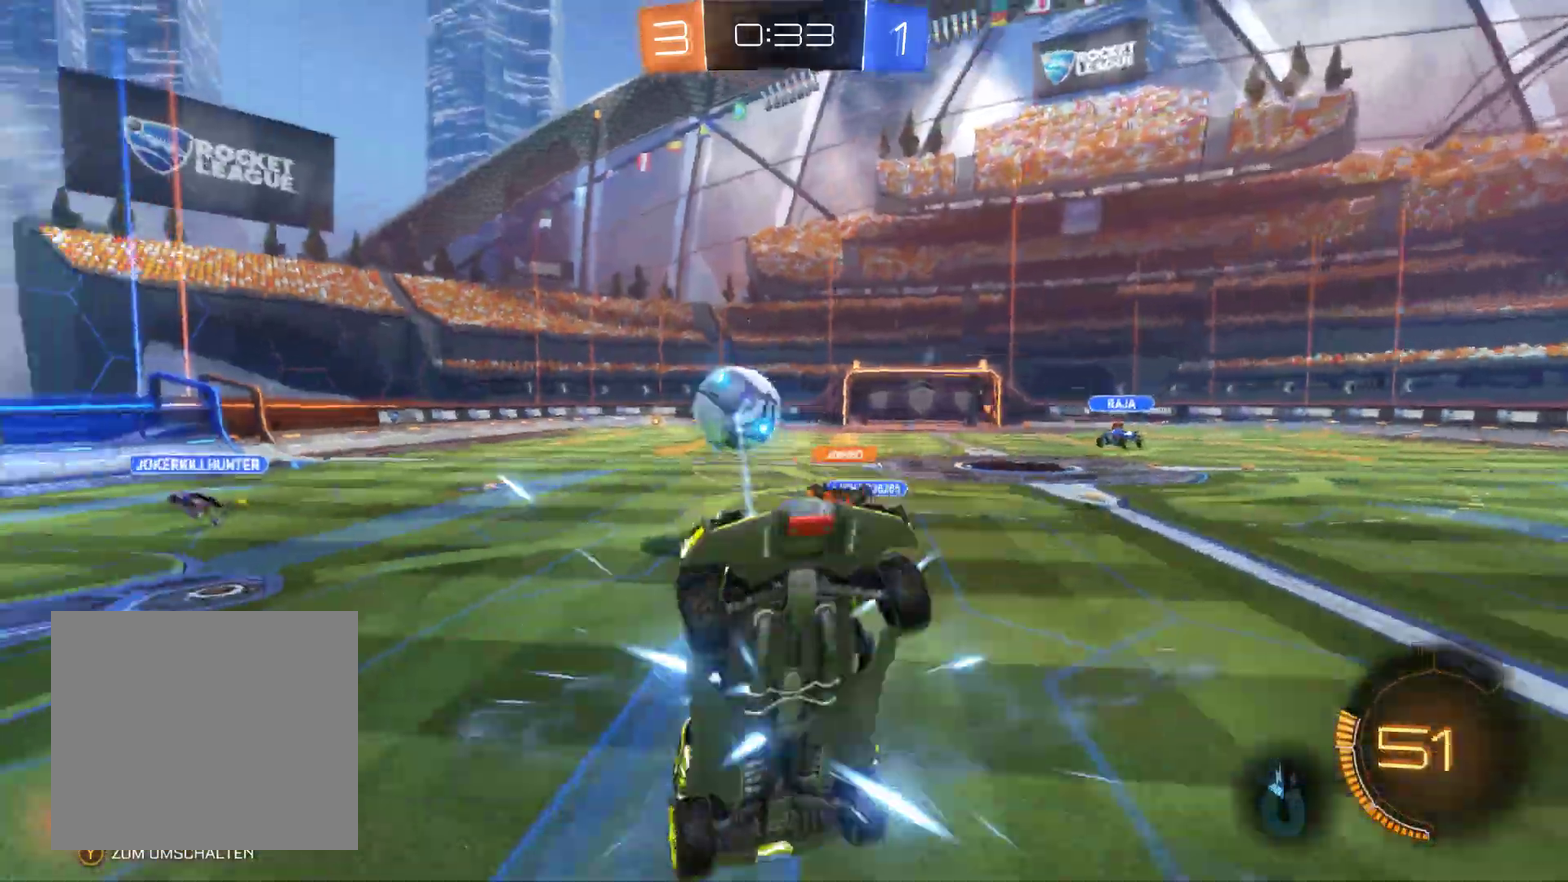
{"buttons": ["R2"], "left_stick": "center", "right_stick": "center", "events": [[67, "left_stick", "right"], [500, "left_stick", "center"]]}
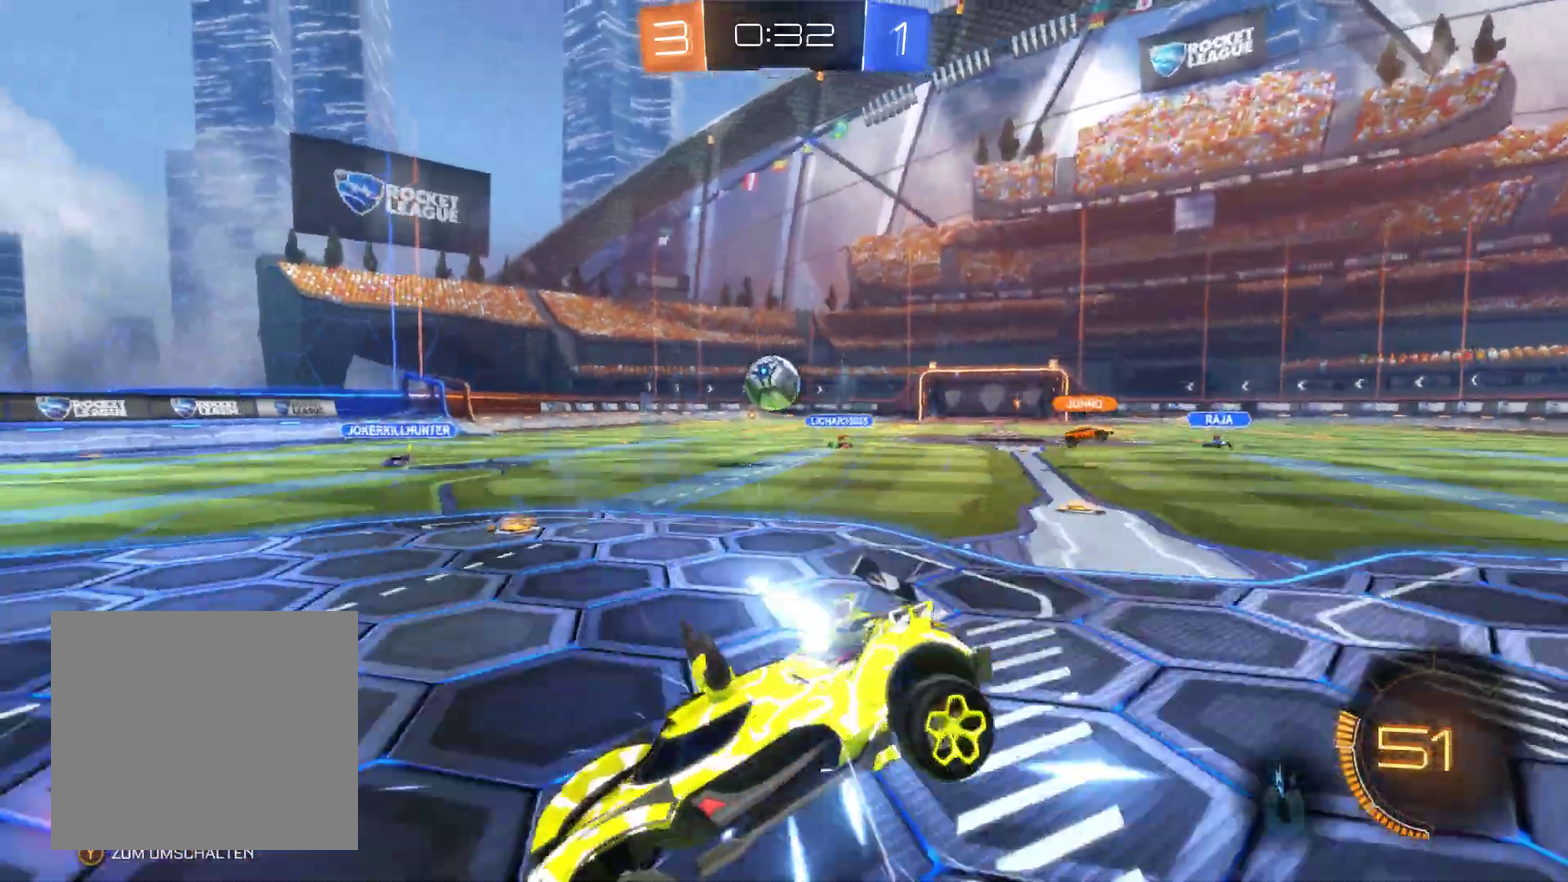
{"buttons": ["R2"], "left_stick": "up-right", "right_stick": "center", "events": [[233, "left_stick", "left"], [433, "left_stick", "up-right"]]}
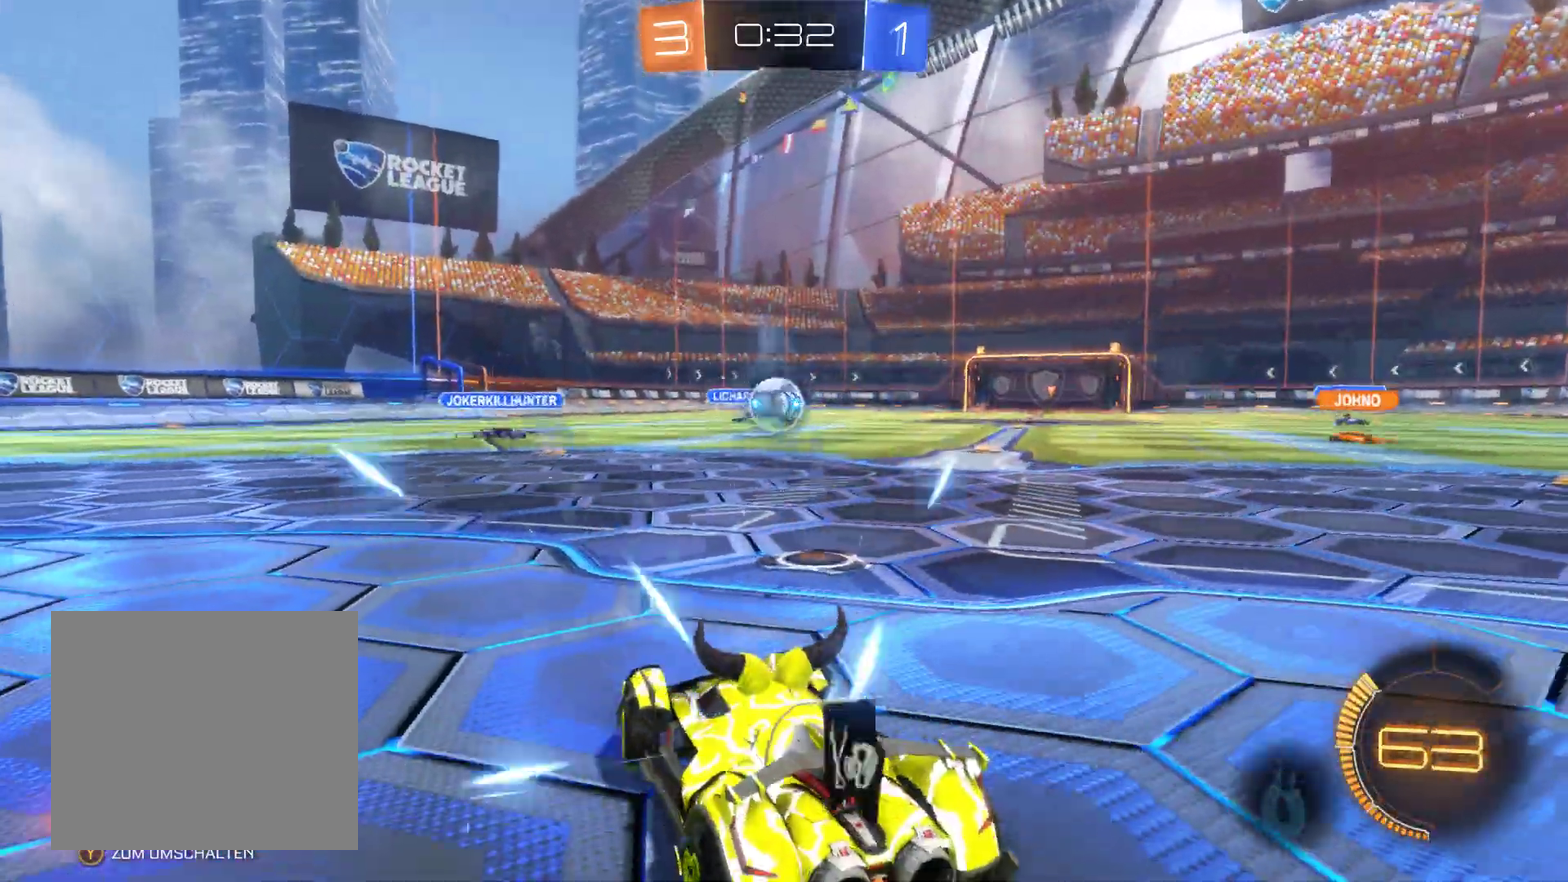
{"buttons": ["R2"], "left_stick": "center", "right_stick": "center", "events": [[267, "left_stick", "right"], [500, "left_stick", "center"]]}